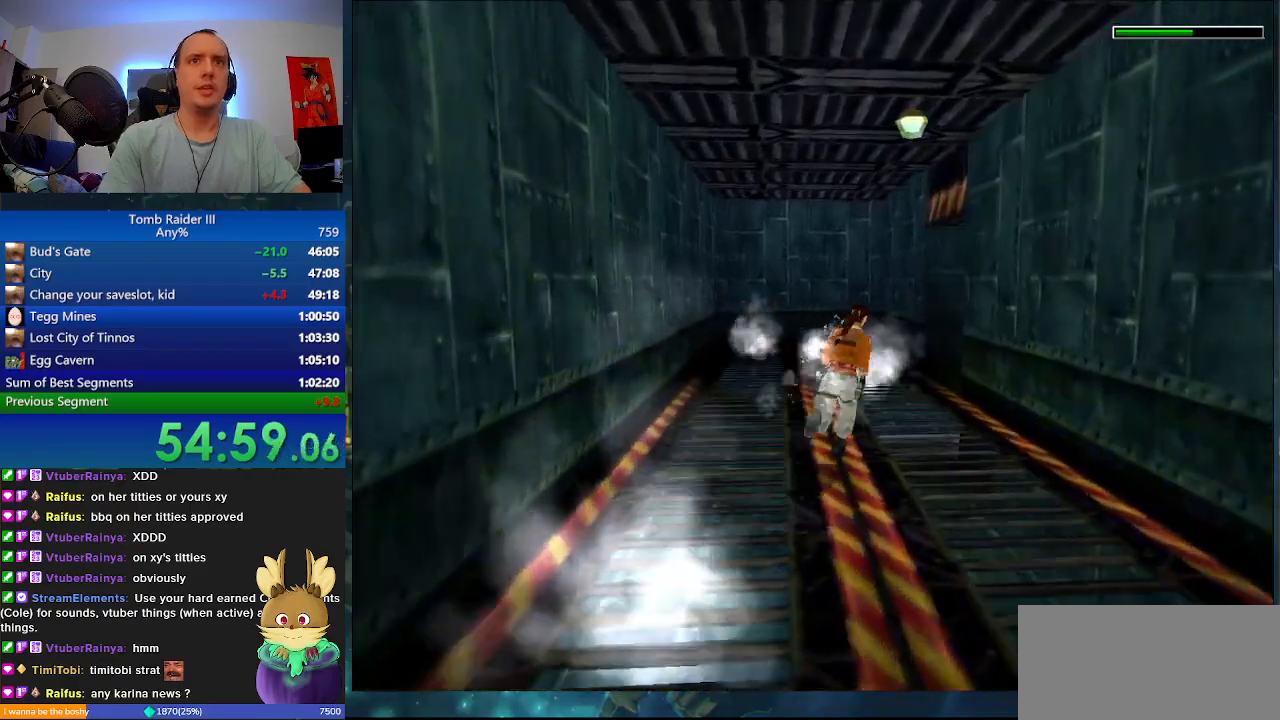
Gameplay with keyboard; each line is a JSON object with the keys held at the frame after it. "events" lists presses ("down") and releases ("up") of ".", "0", "1", "3", "6", "7", "9", "a", "alt", "comma", "ctrl_l", "ctrl_r", "d", "escape", "f", "f5", "f6", "j", "m", "minus", "n", "r", "s", "shift_l", "shift_r", "space" and "w" between this image and that frame as [ms after this image, input, new state], when the widget could be followed in between. No other keys are recorded. Mouse input is not recorded.
{"keys": ["d", "minus", "w"], "events": [[167, "d", "down"]]}
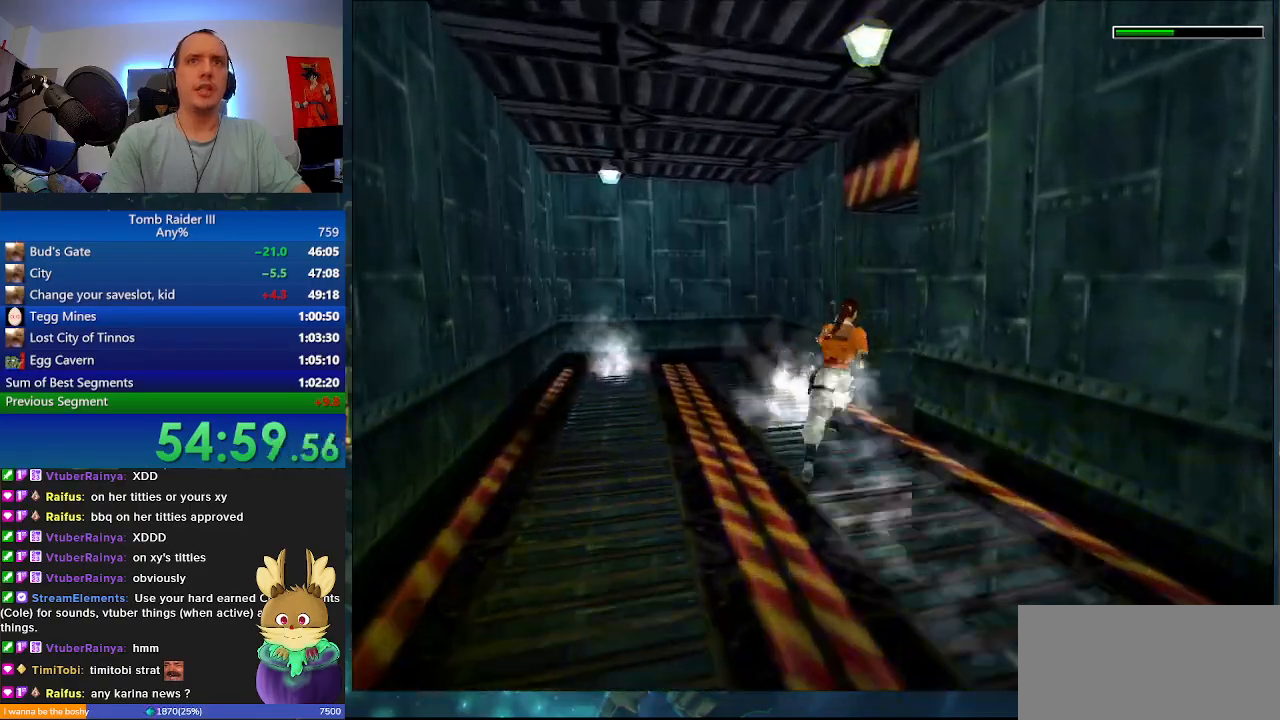
{"keys": ["d", "minus", "w"], "events": []}
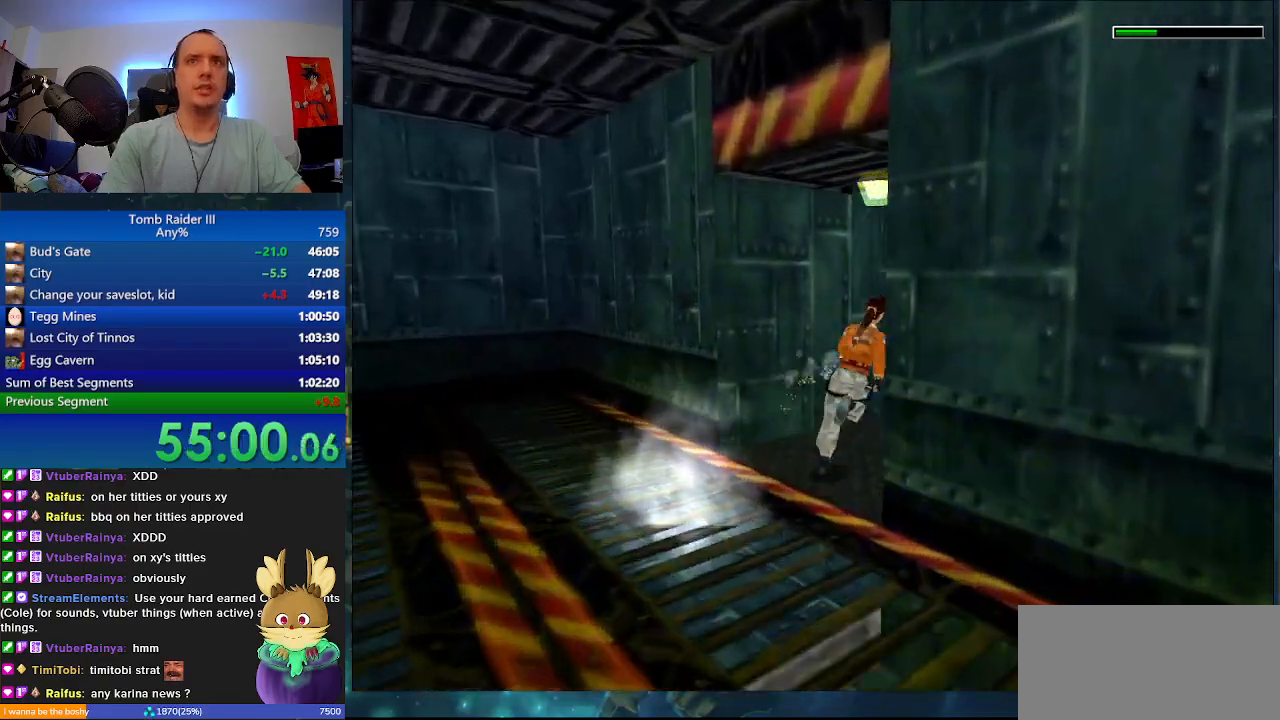
{"keys": ["d", "minus", "w"], "events": []}
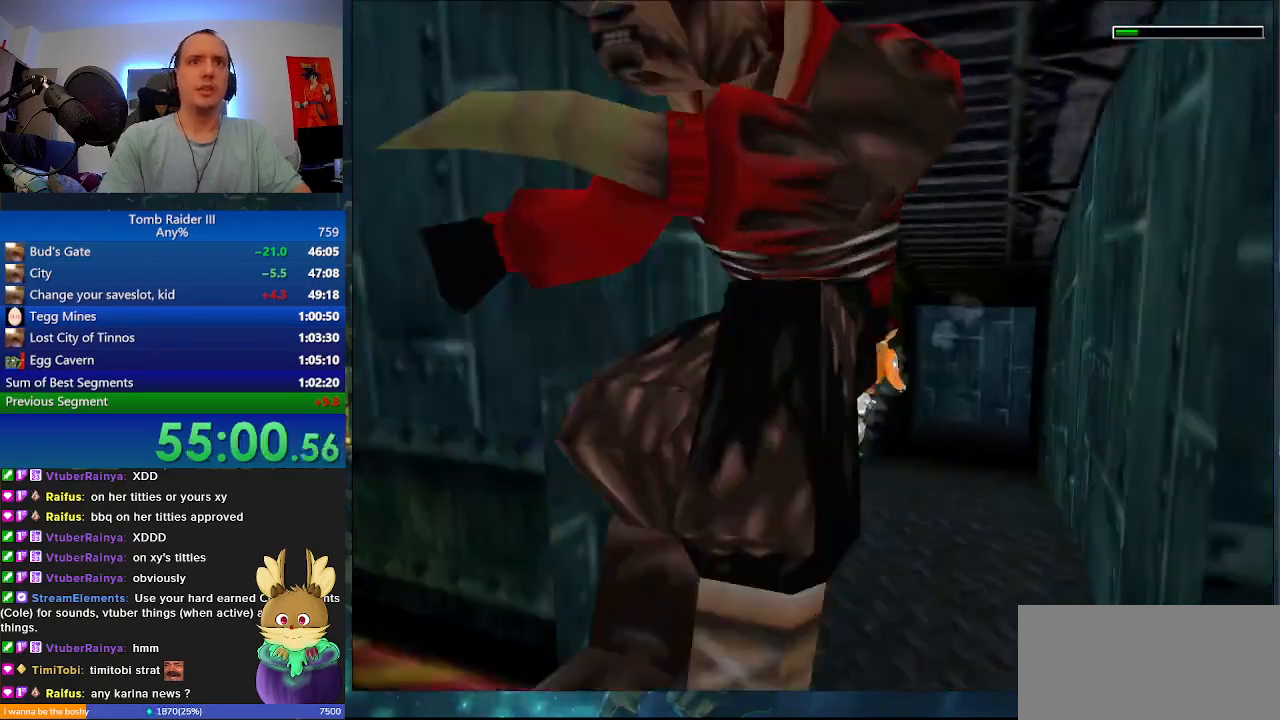
{"keys": ["minus", "w"], "events": [[67, "d", "up"], [100, "a", "down"], [500, "a", "up"]]}
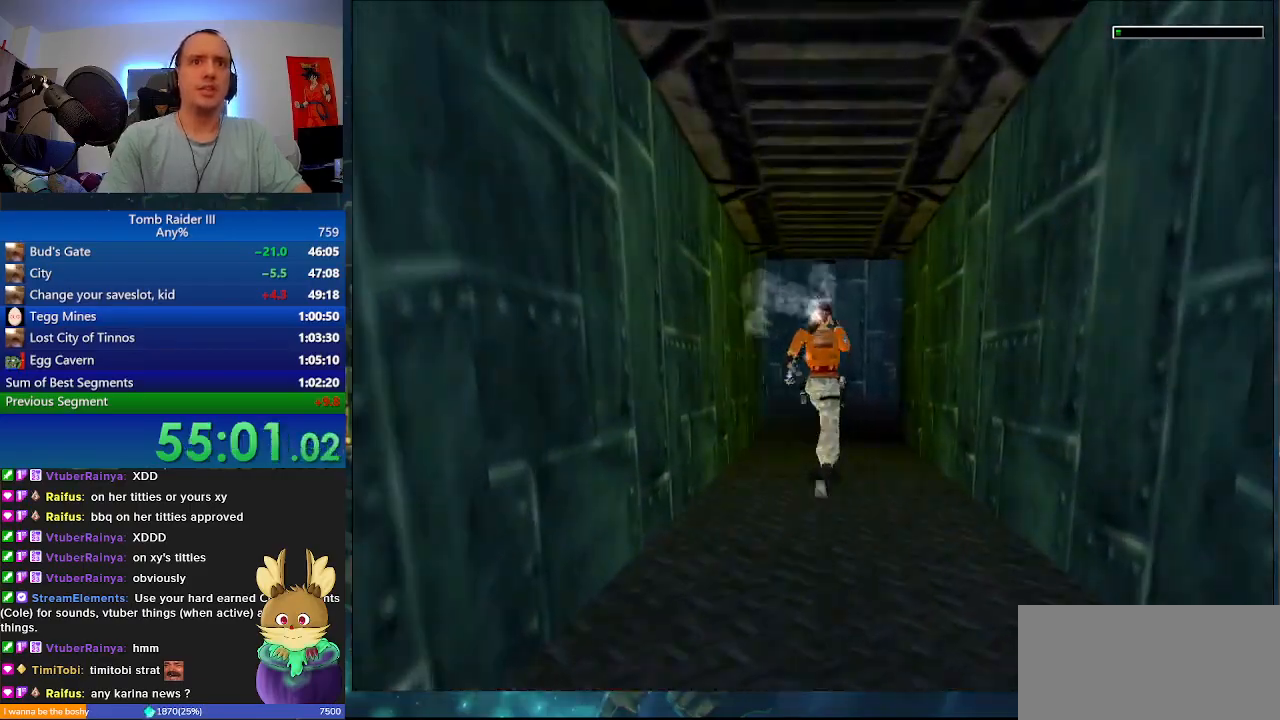
{"keys": ["d", "w"], "events": [[67, "minus", "up"], [400, "d", "down"]]}
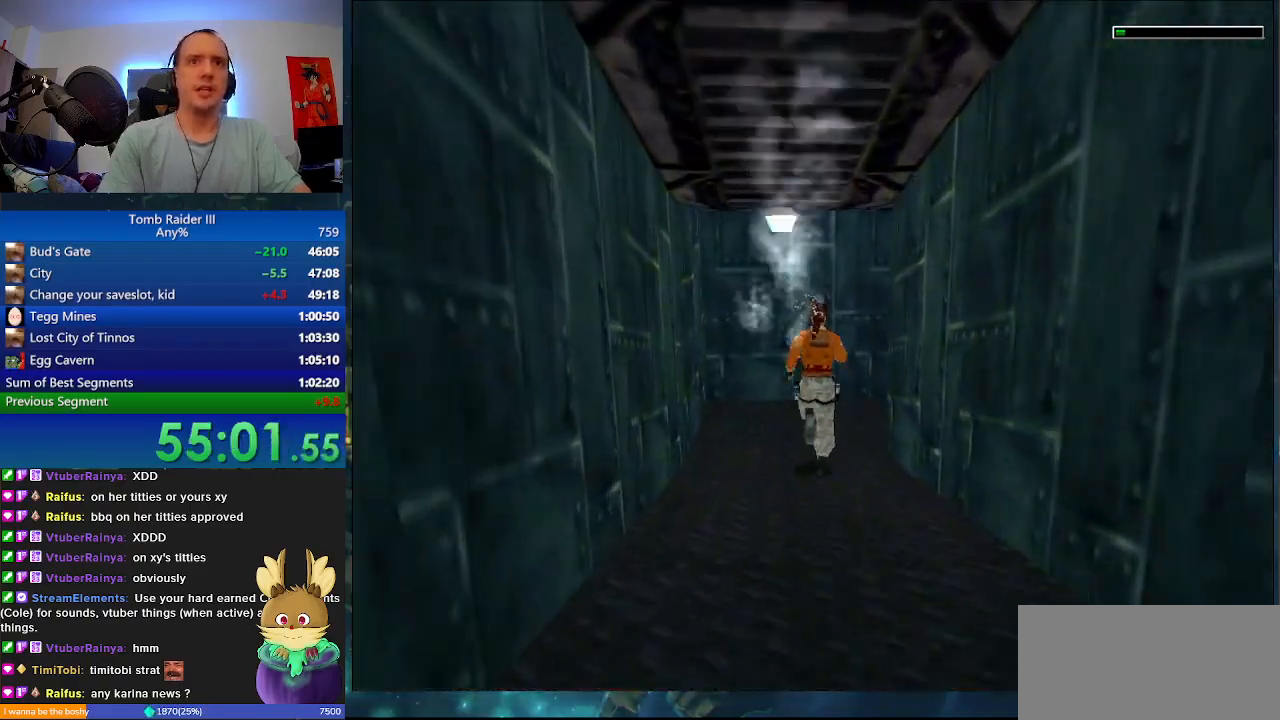
{"keys": ["d", "space", "w"], "events": [[500, "space", "down"]]}
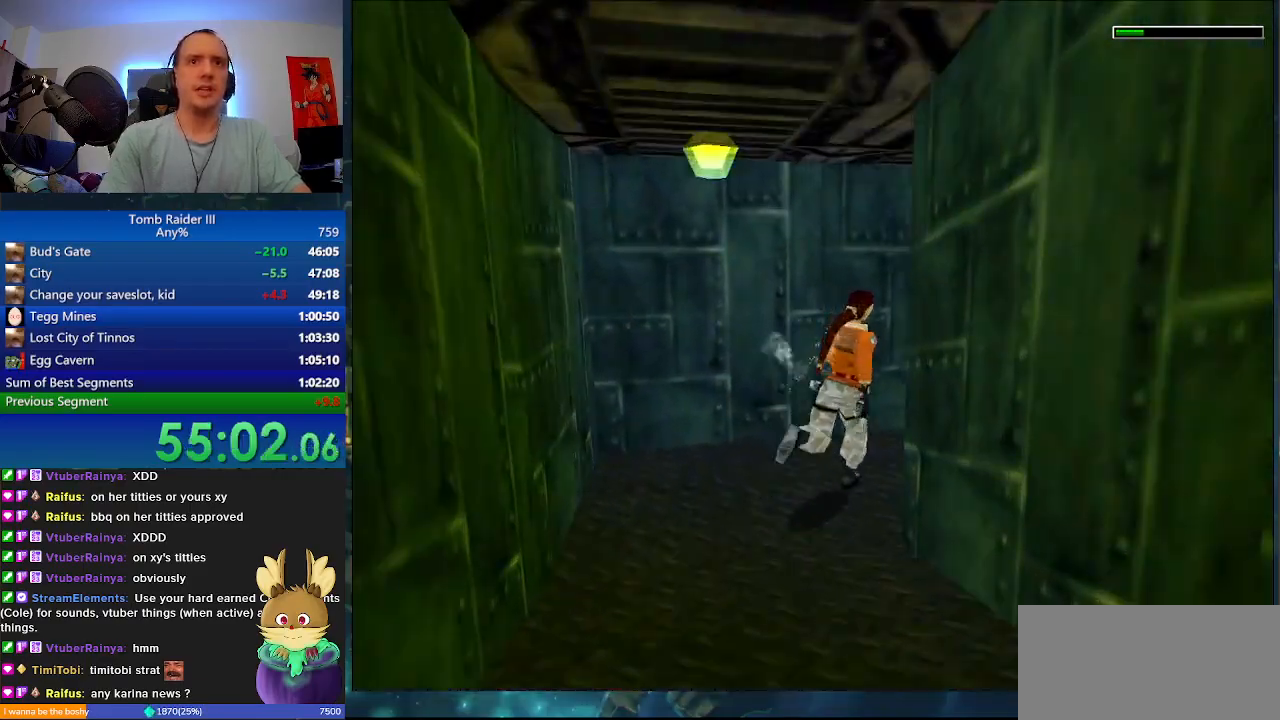
{"keys": ["d", "w"], "events": [[500, "space", "up"]]}
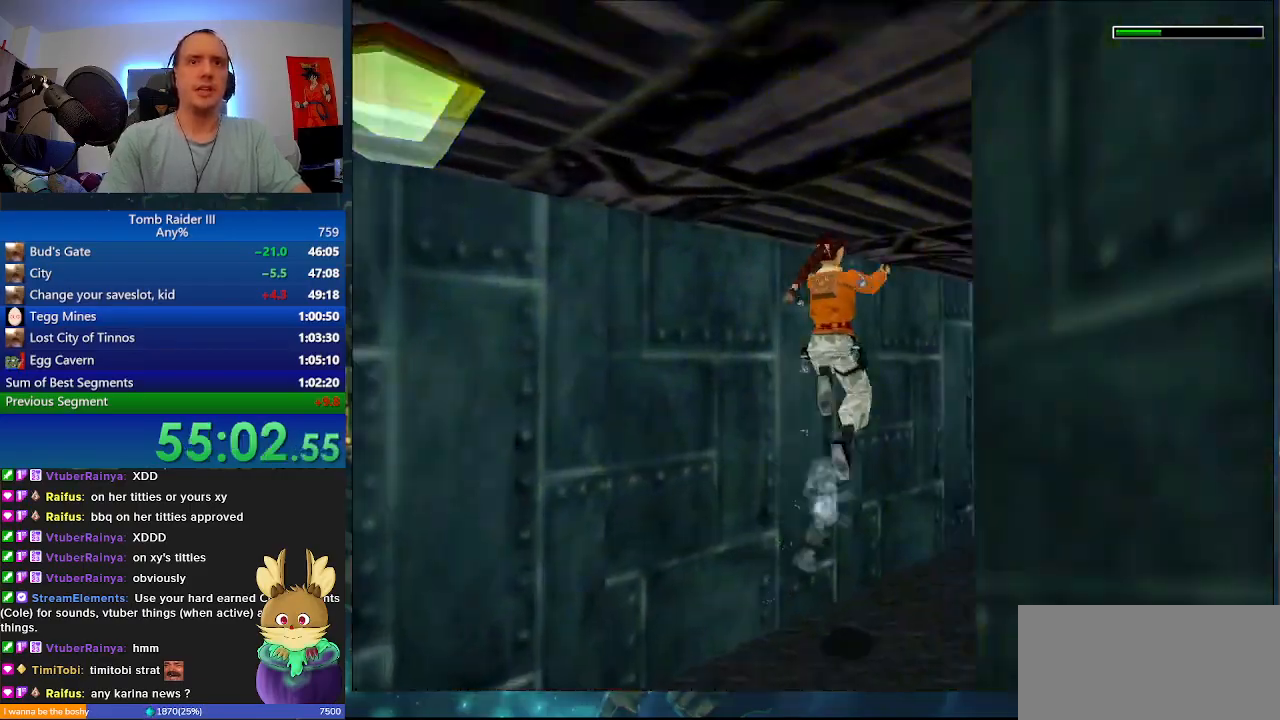
{"keys": ["w"], "events": [[233, "d", "up"]]}
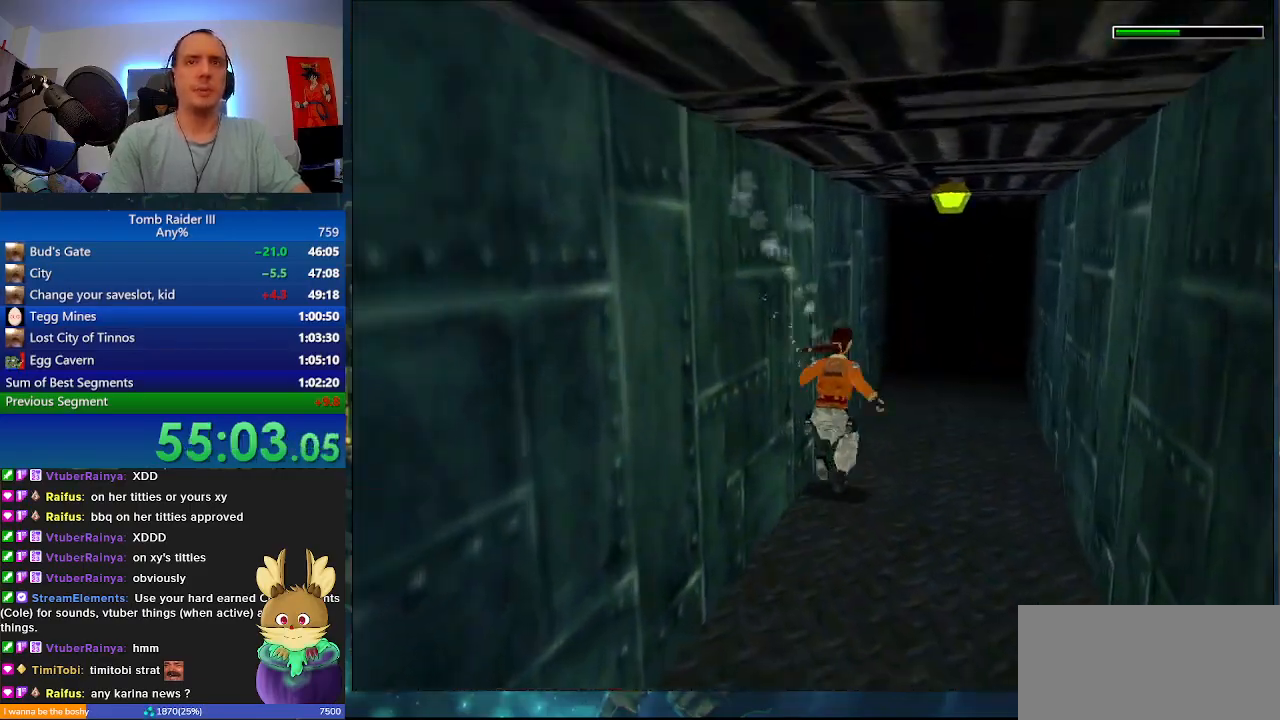
{"keys": ["d", "w"], "events": [[433, "d", "down"]]}
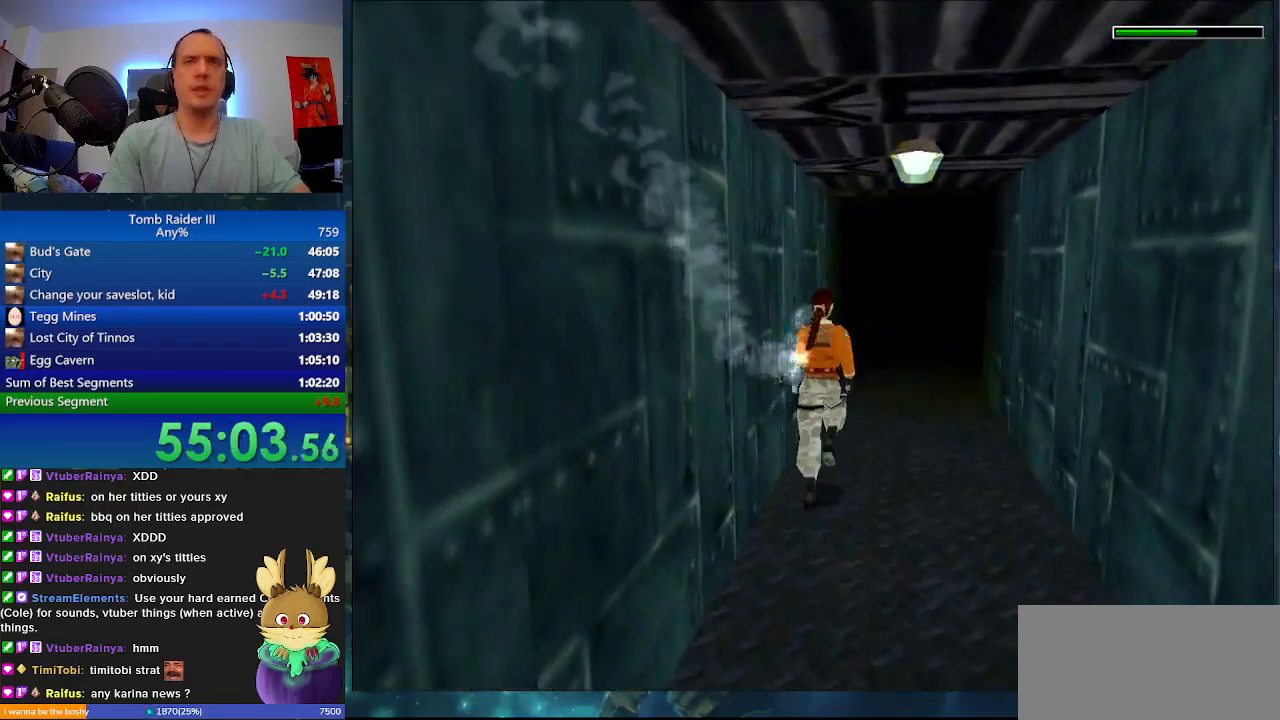
{"keys": ["w"], "events": [[200, "d", "up"]]}
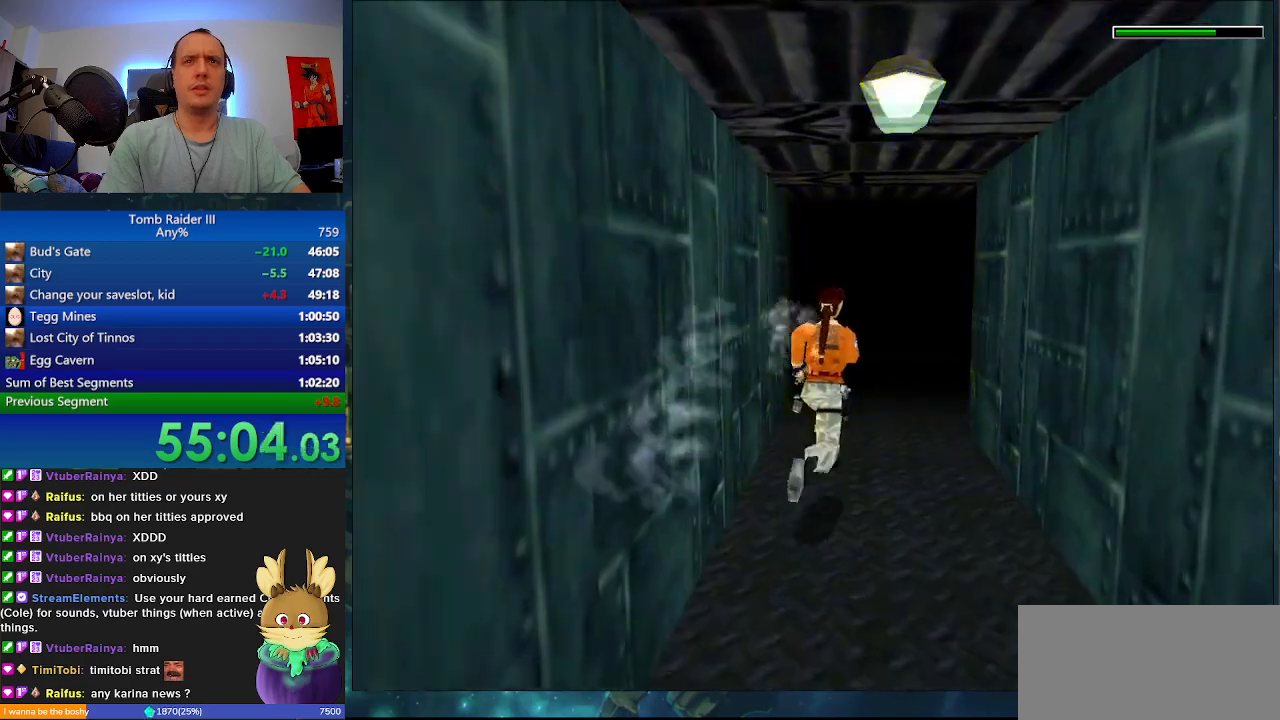
{"keys": ["d", "w"], "events": [[367, "d", "down"]]}
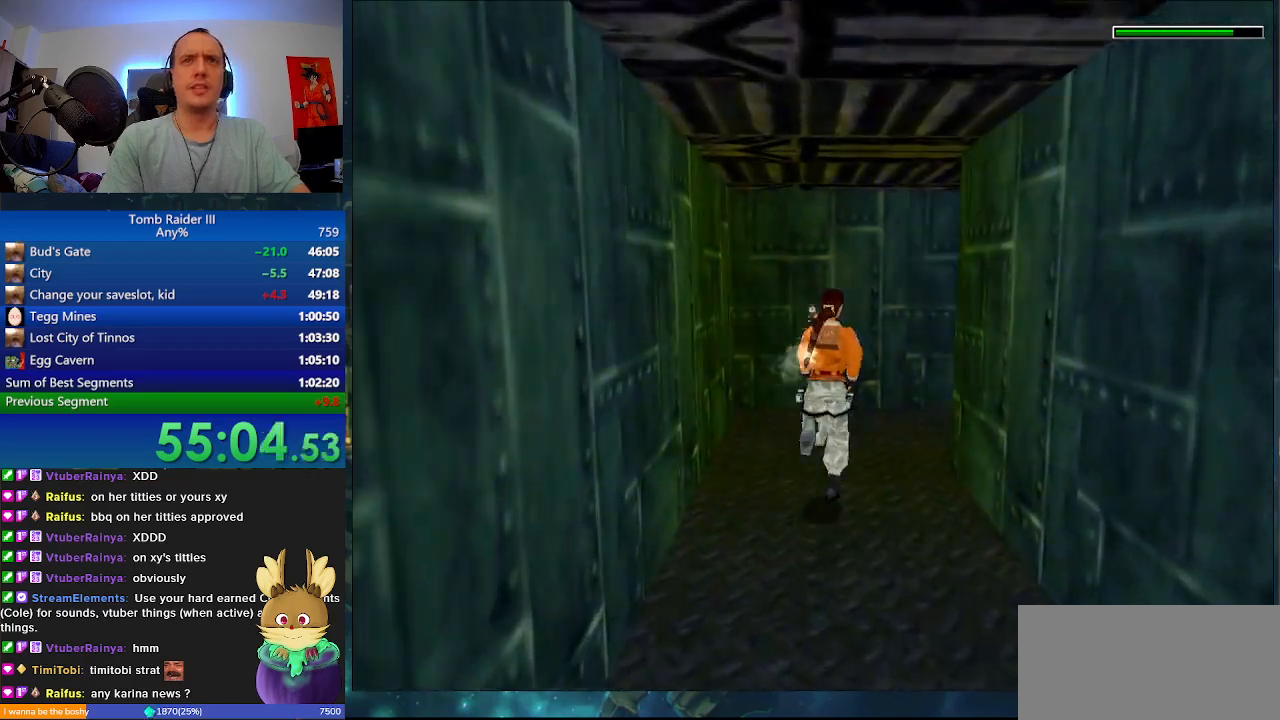
{"keys": ["d", "w"], "events": []}
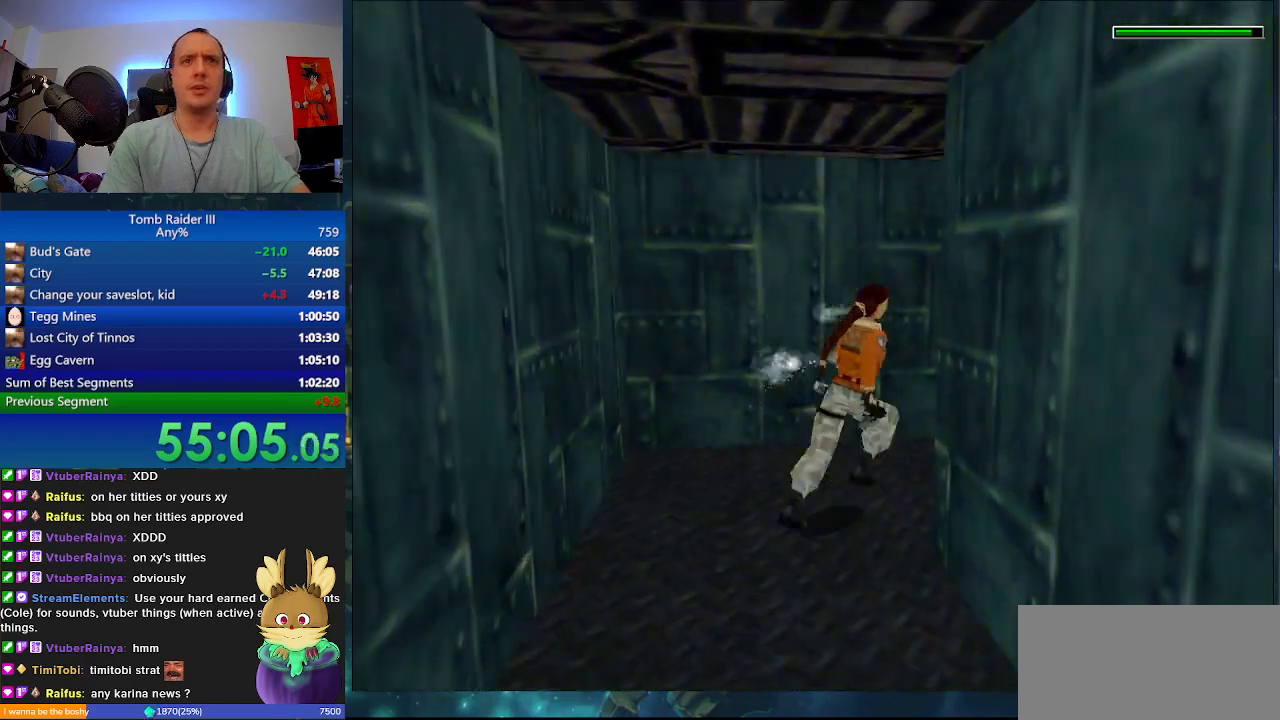
{"keys": ["a", "w"], "events": [[100, "d", "up"], [467, "a", "down"]]}
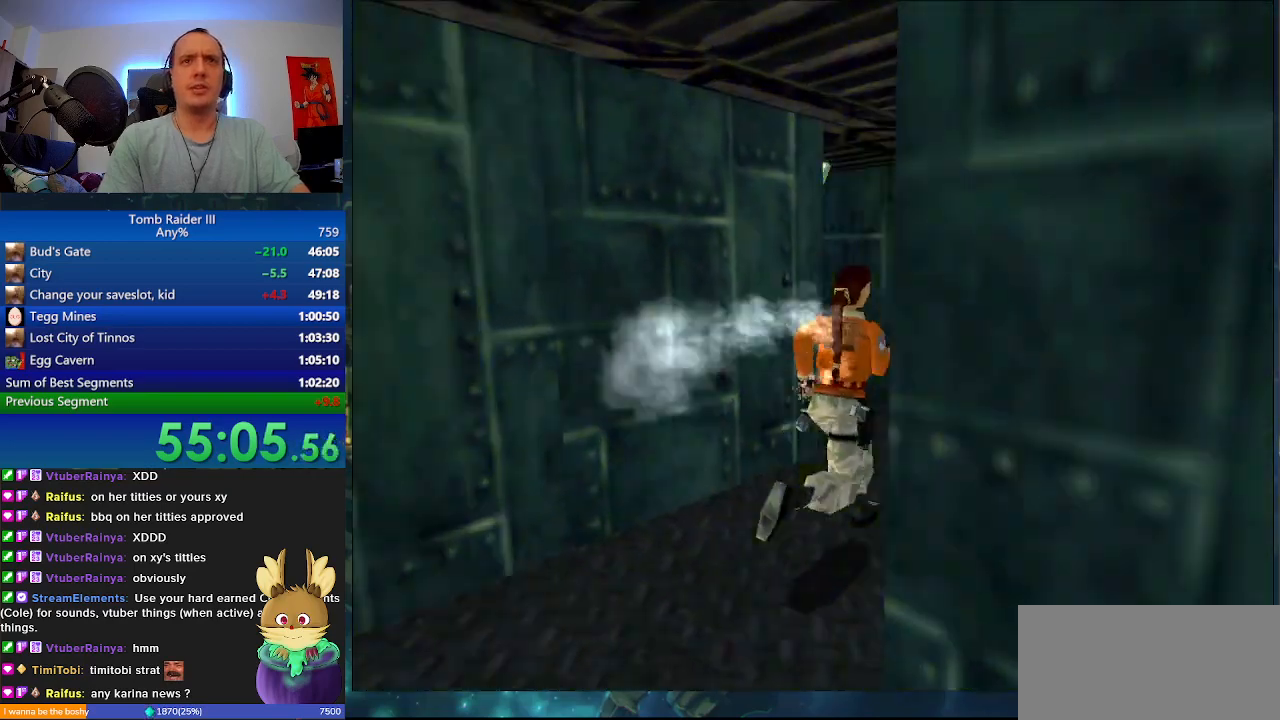
{"keys": ["a", "minus", "w"], "events": [[500, "minus", "down"]]}
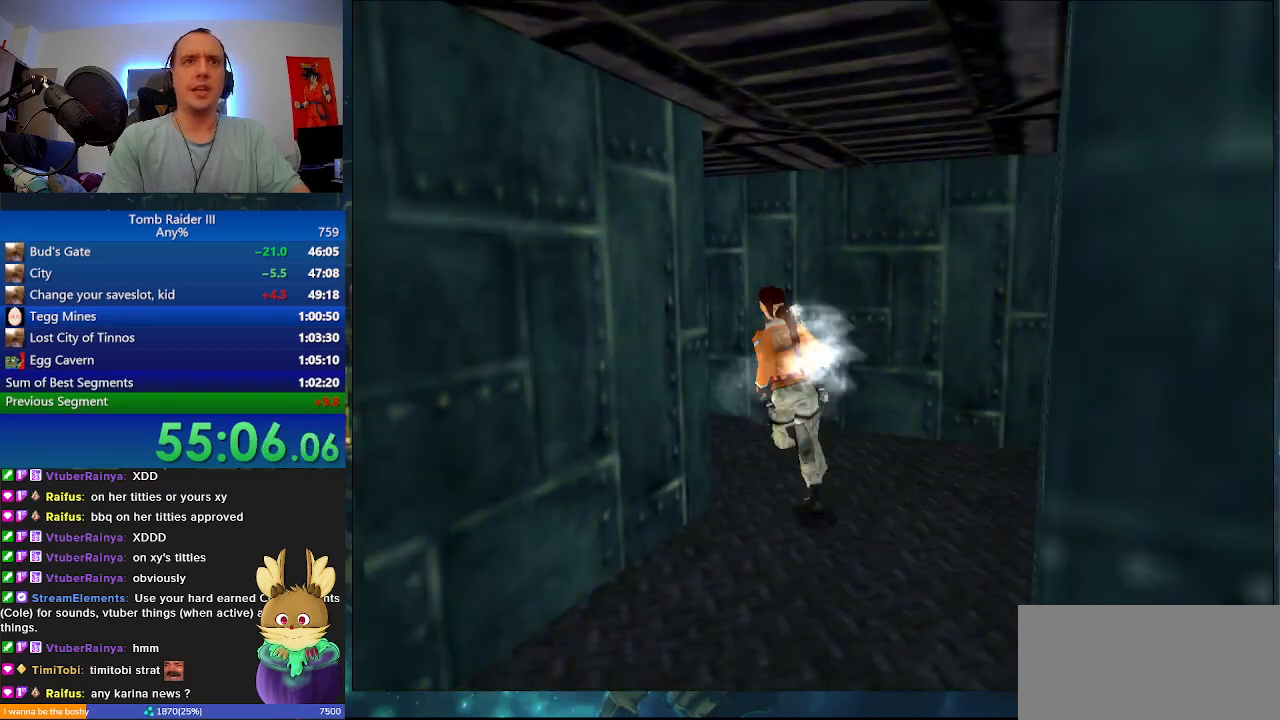
{"keys": ["a", "minus", "w"], "events": []}
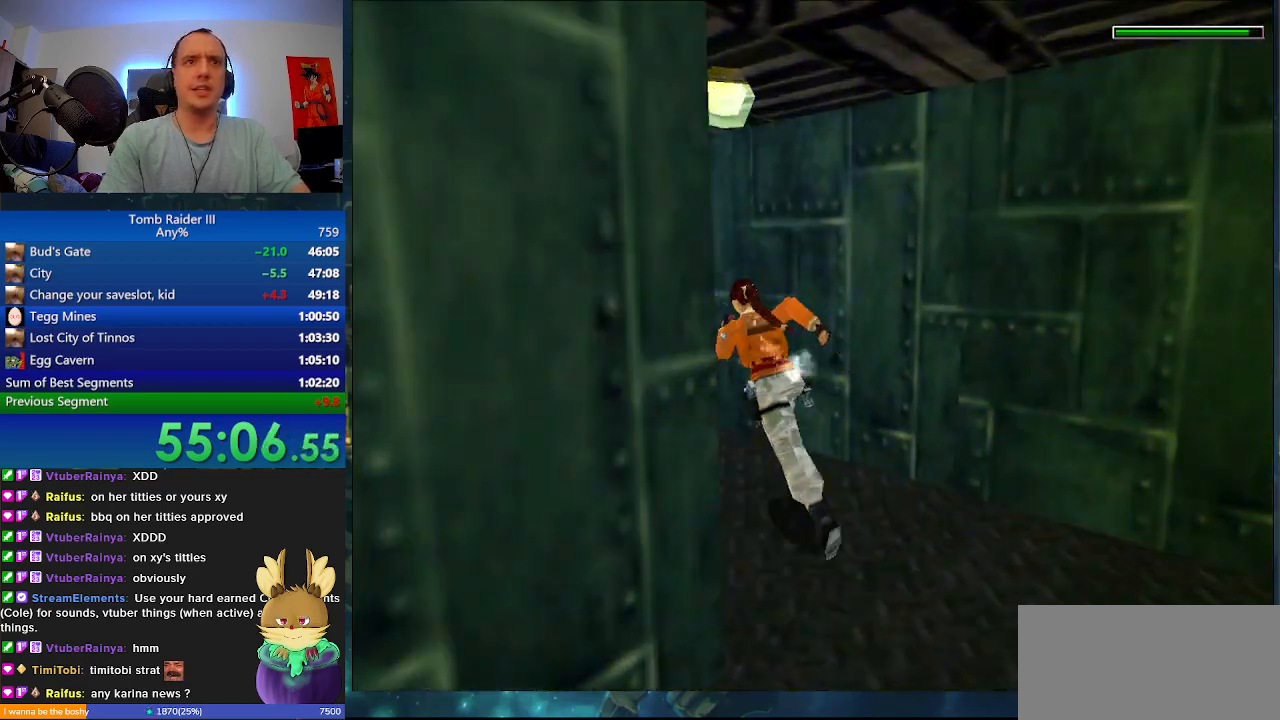
{"keys": ["minus", "w"], "events": [[333, "a", "up"]]}
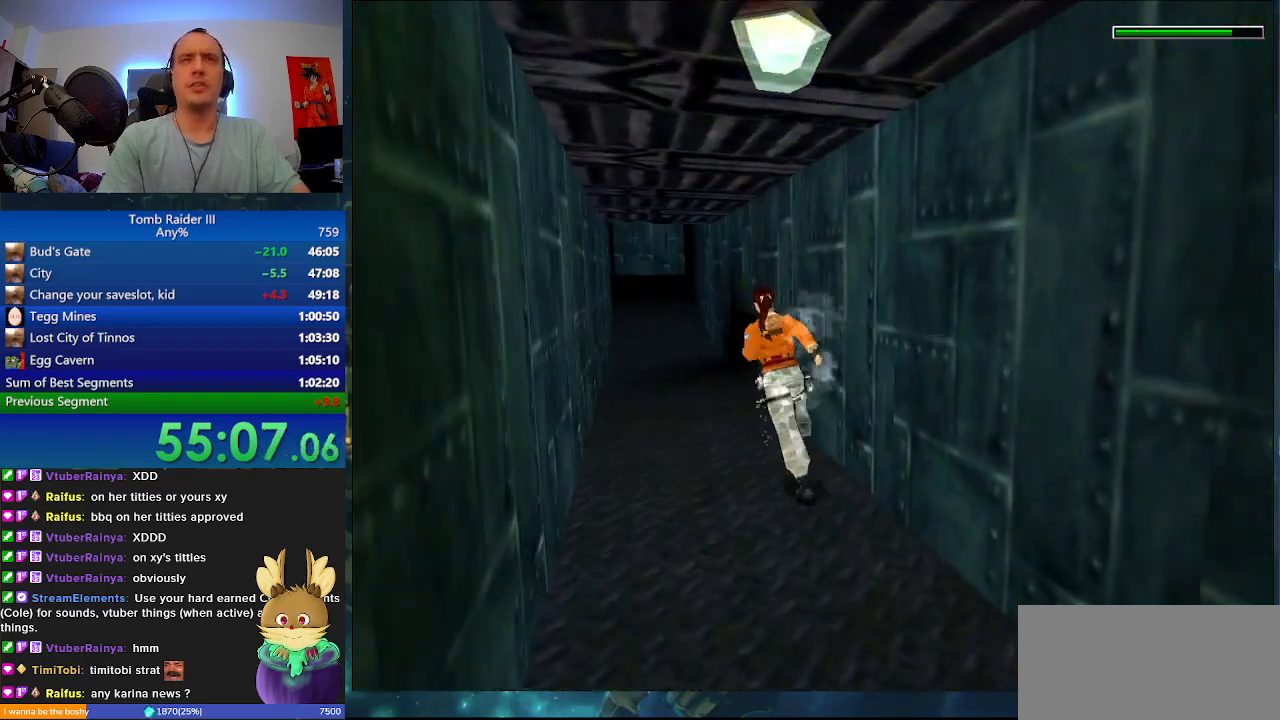
{"keys": ["a", "minus", "w"], "events": [[400, "a", "down"]]}
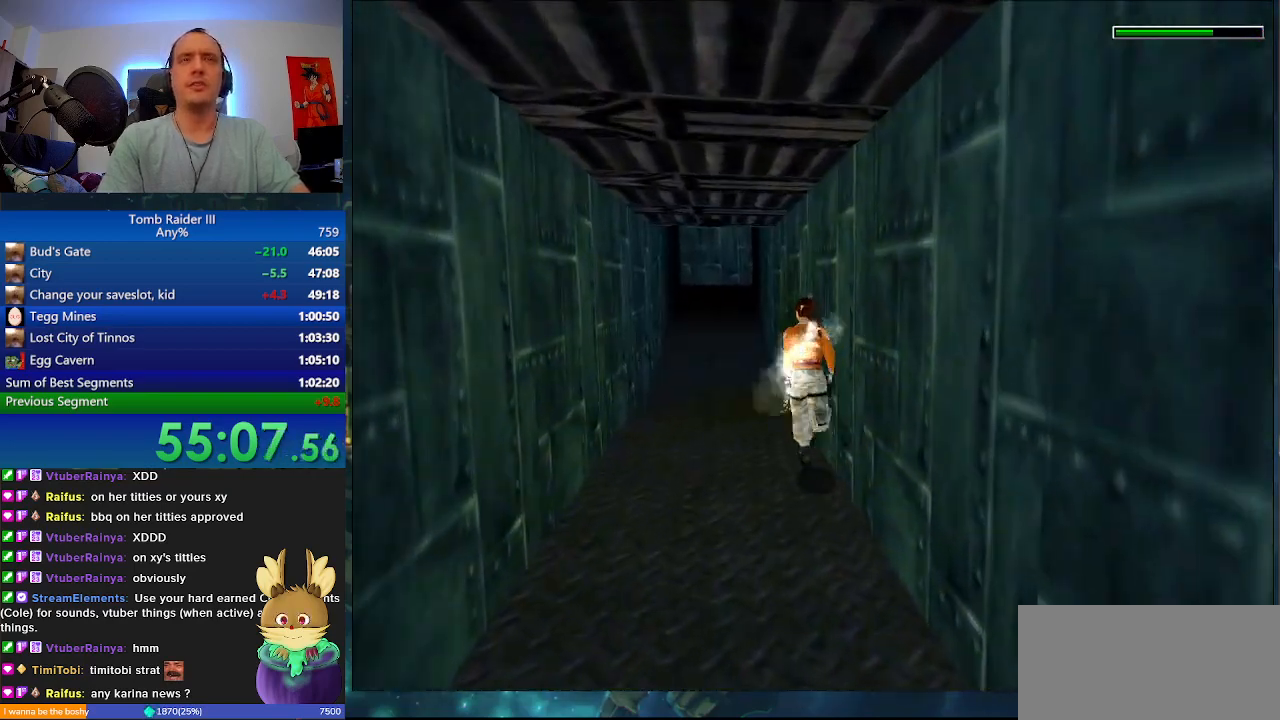
{"keys": ["minus", "w"], "events": [[133, "a", "up"]]}
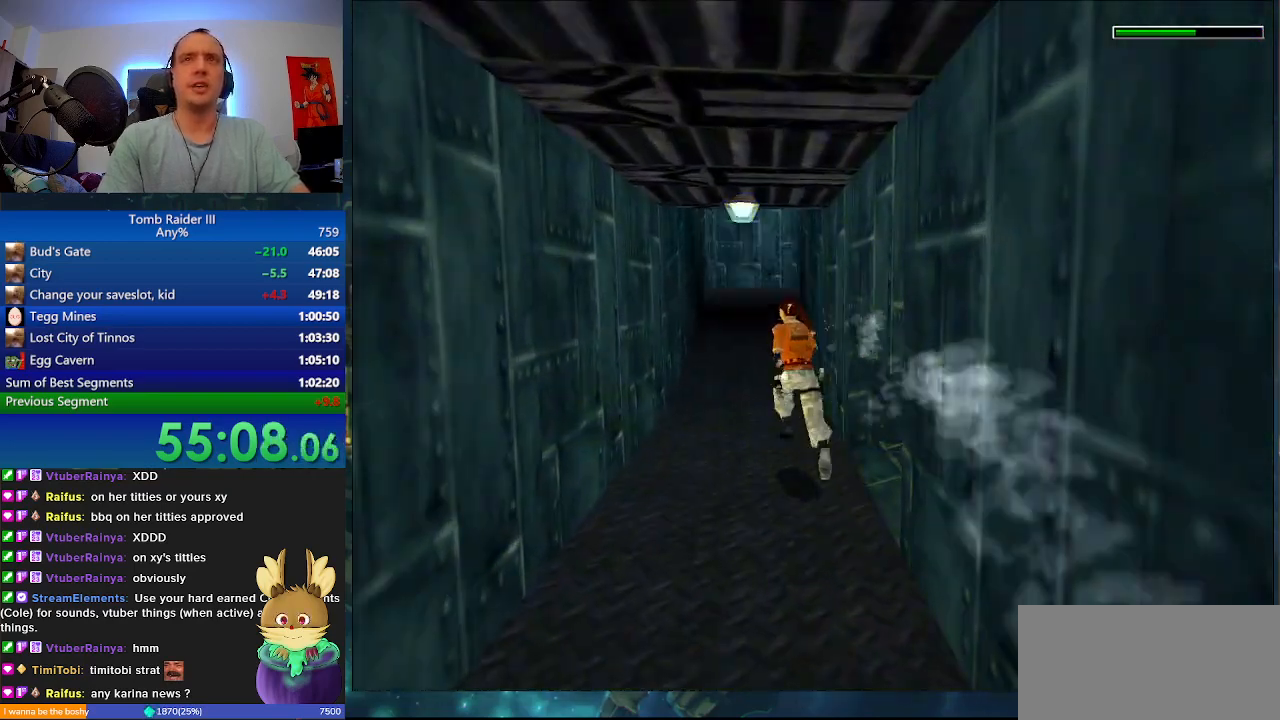
{"keys": ["minus", "w"], "events": []}
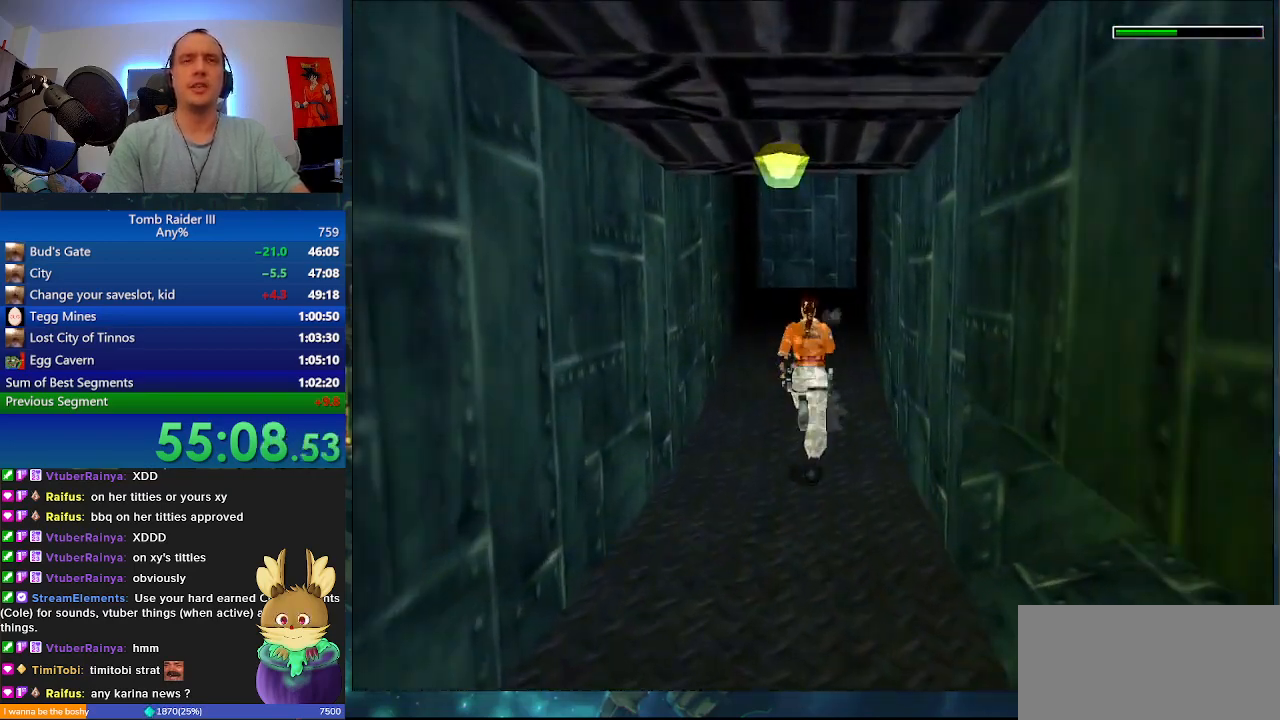
{"keys": ["minus", "w"], "events": [[200, "d", "down"], [300, "d", "up"]]}
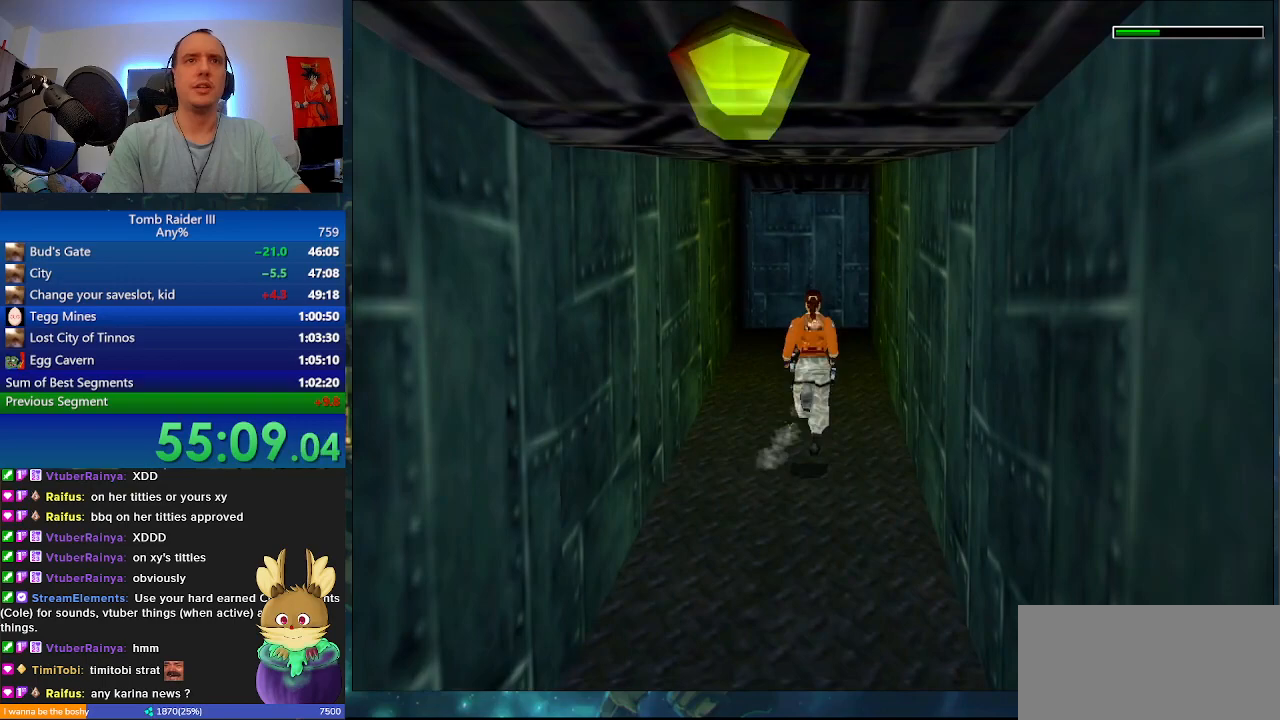
{"keys": ["d", "w"], "events": [[100, "minus", "up"], [500, "d", "down"]]}
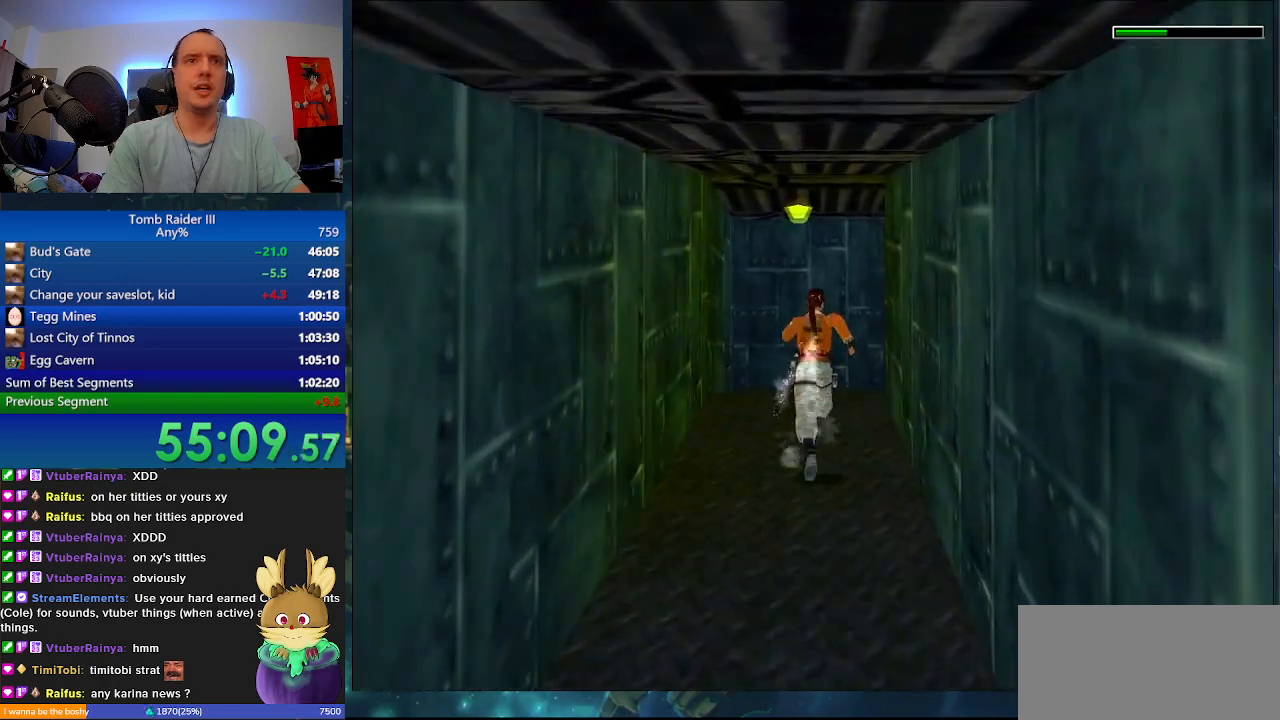
{"keys": ["d", "w"], "events": []}
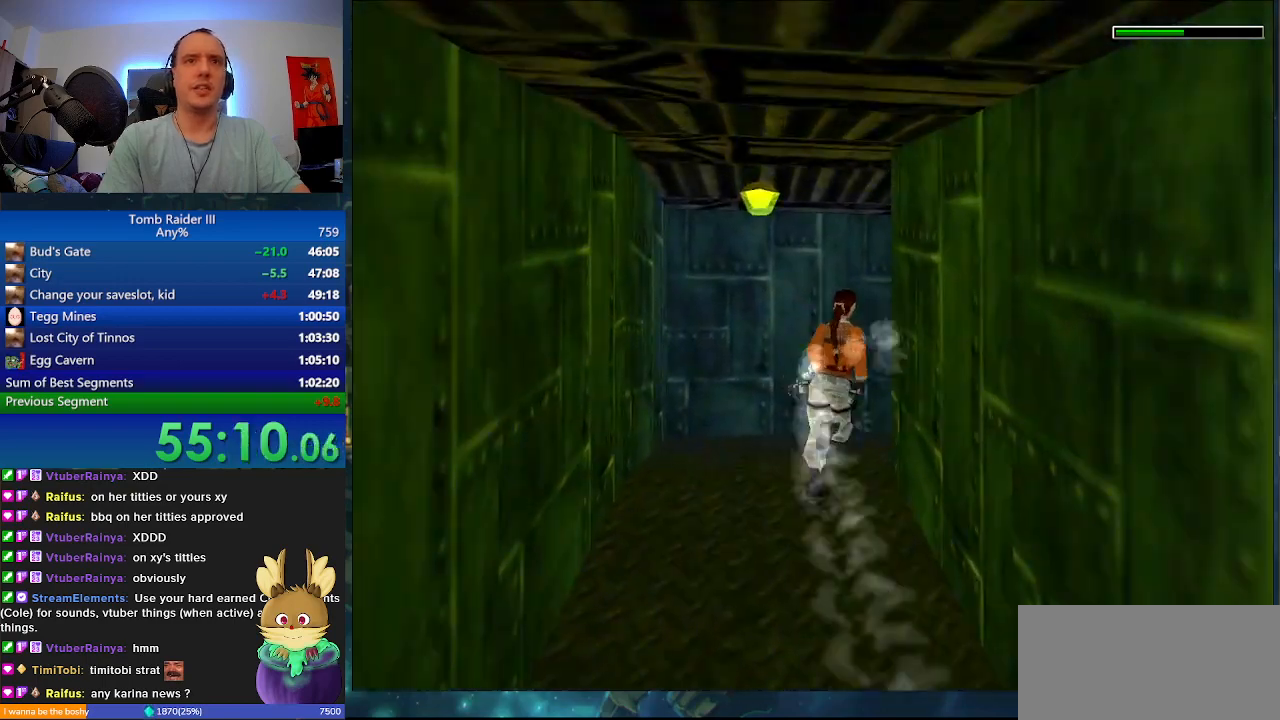
{"keys": ["w"], "events": [[367, "d", "up"]]}
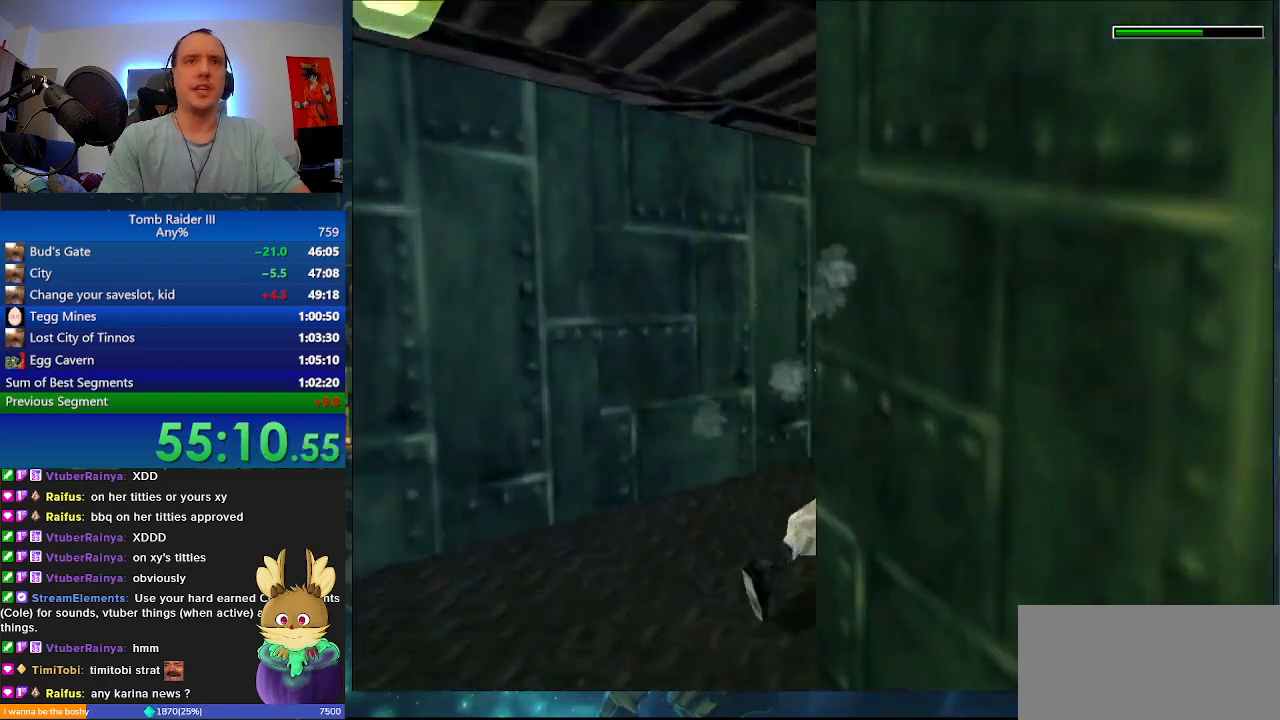
{"keys": ["w"], "events": [[100, "a", "down"], [433, "a", "up"]]}
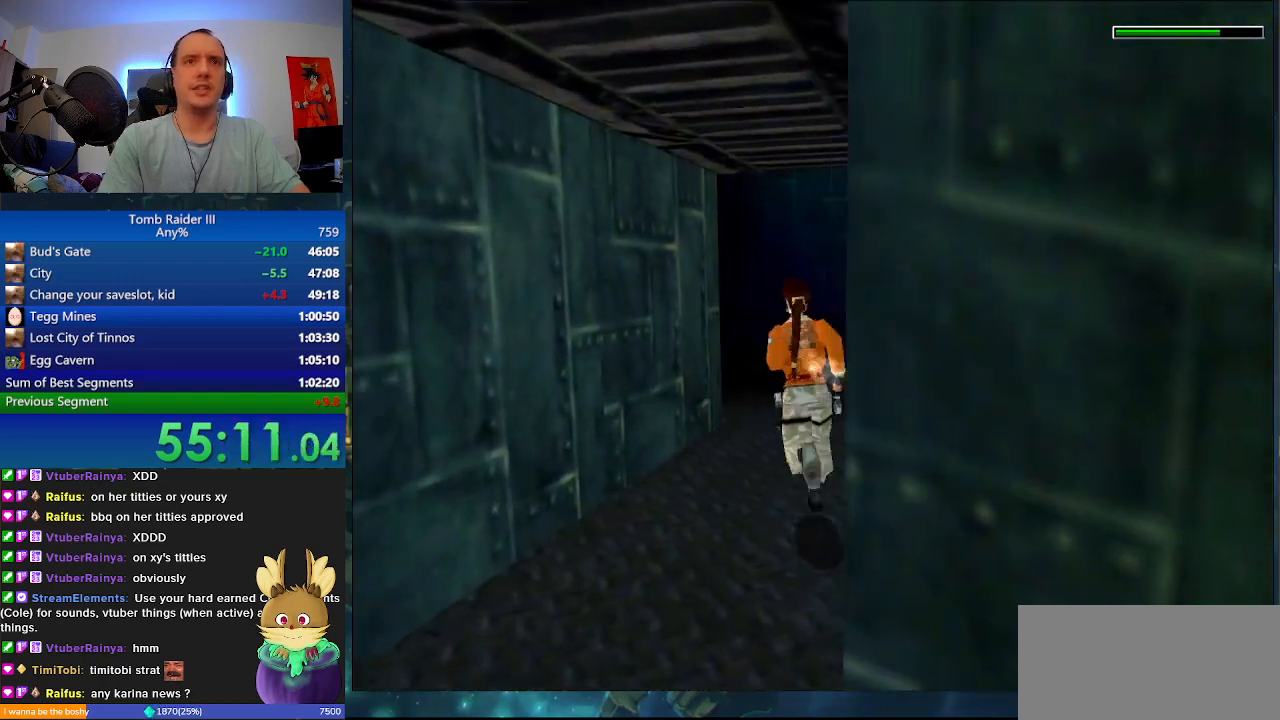
{"keys": ["w"], "events": [[67, "d", "down"], [367, "d", "up"]]}
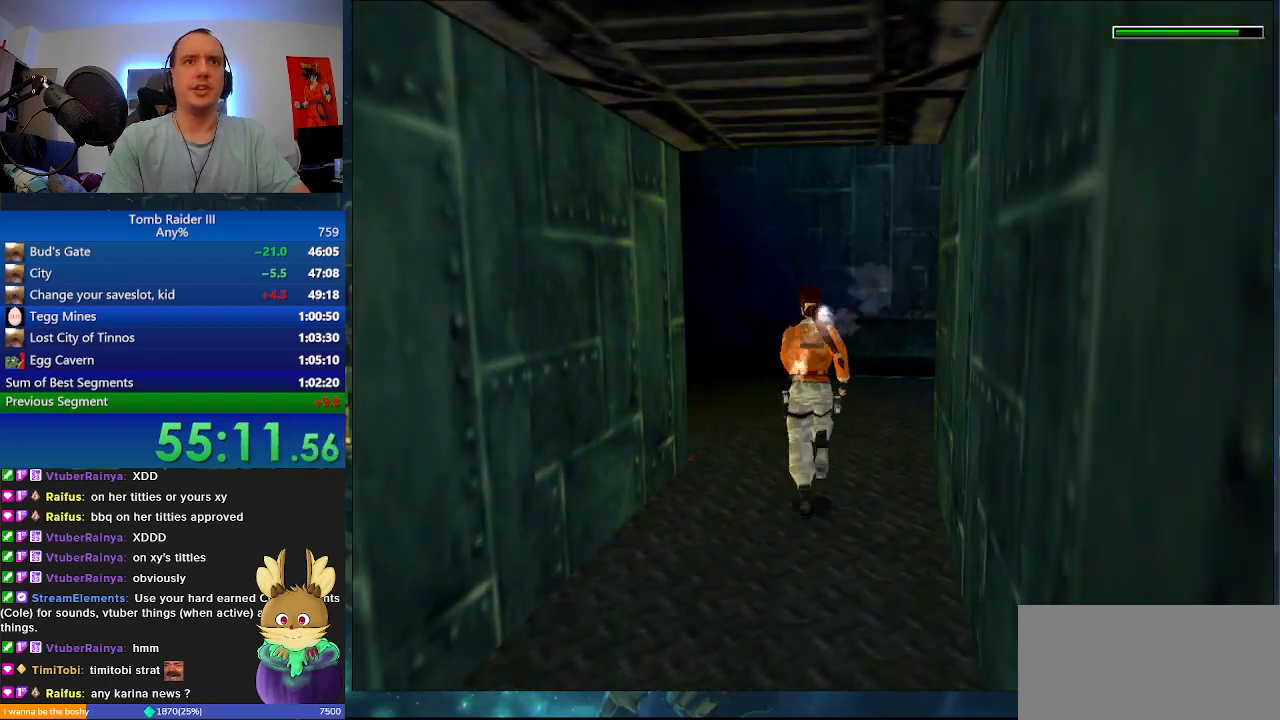
{"keys": ["w"], "events": []}
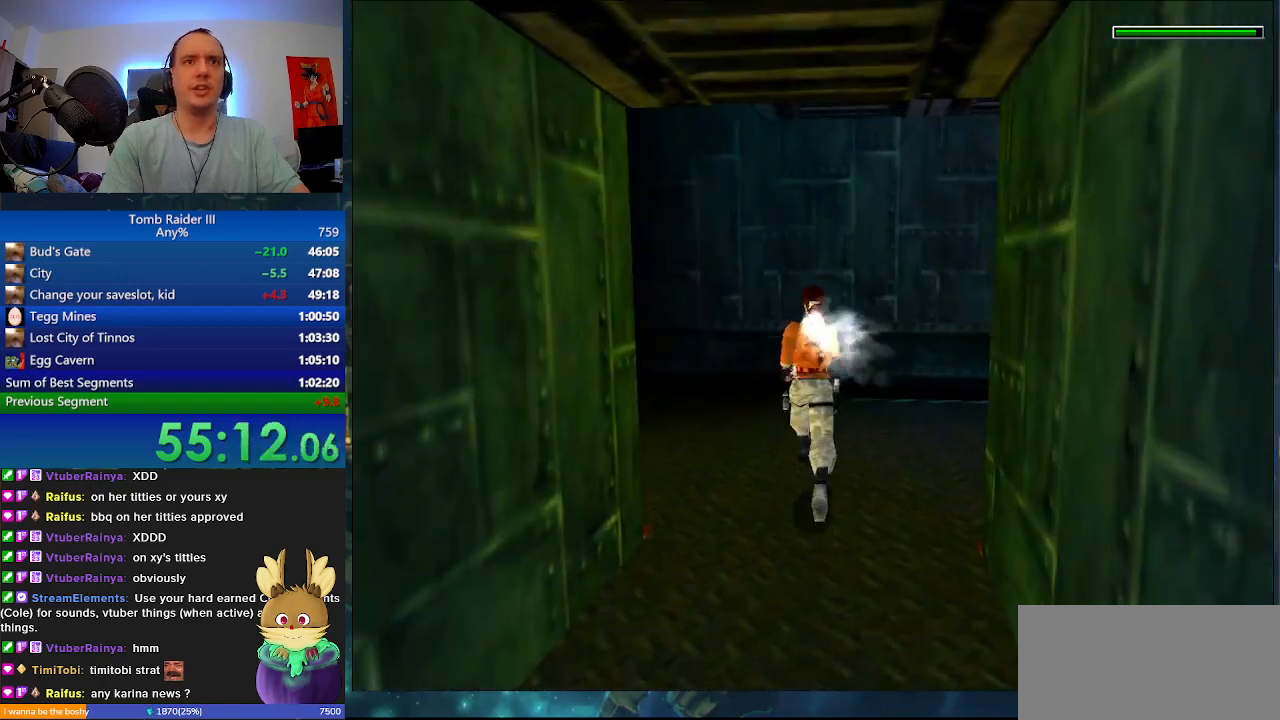
{"keys": ["a", "w"], "events": [[133, "a", "down"]]}
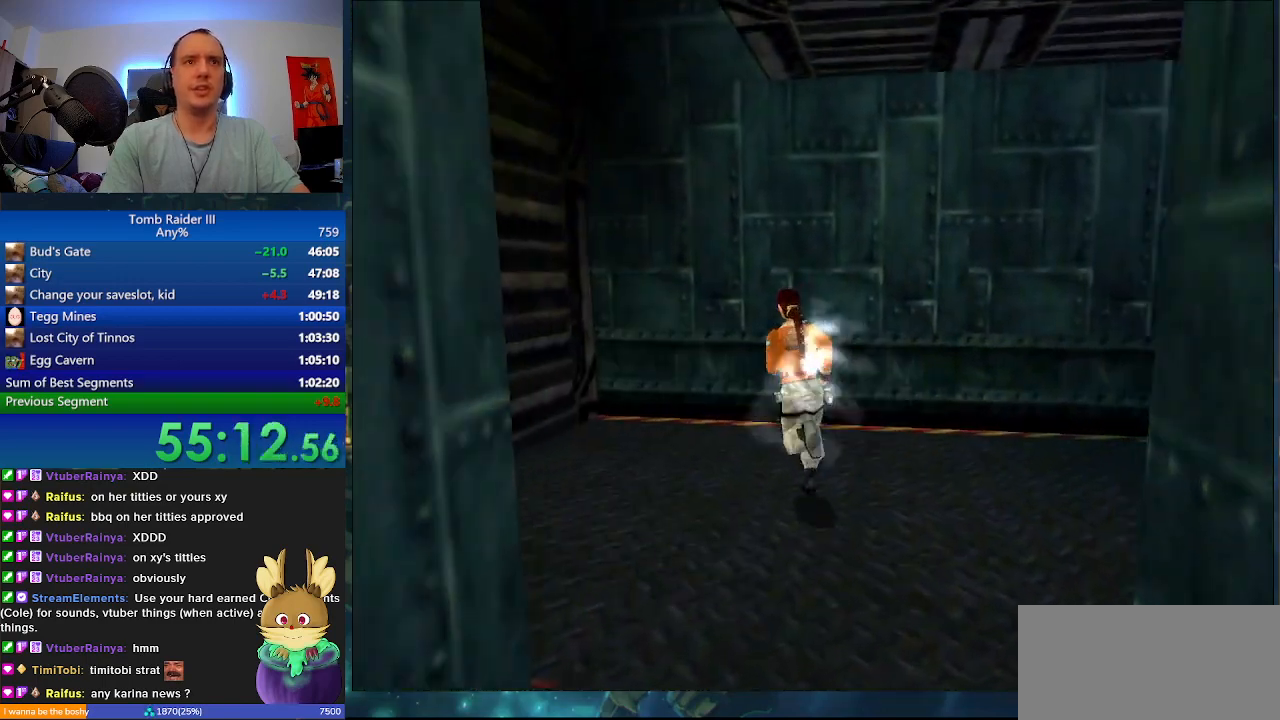
{"keys": ["w"], "events": [[400, "a", "up"]]}
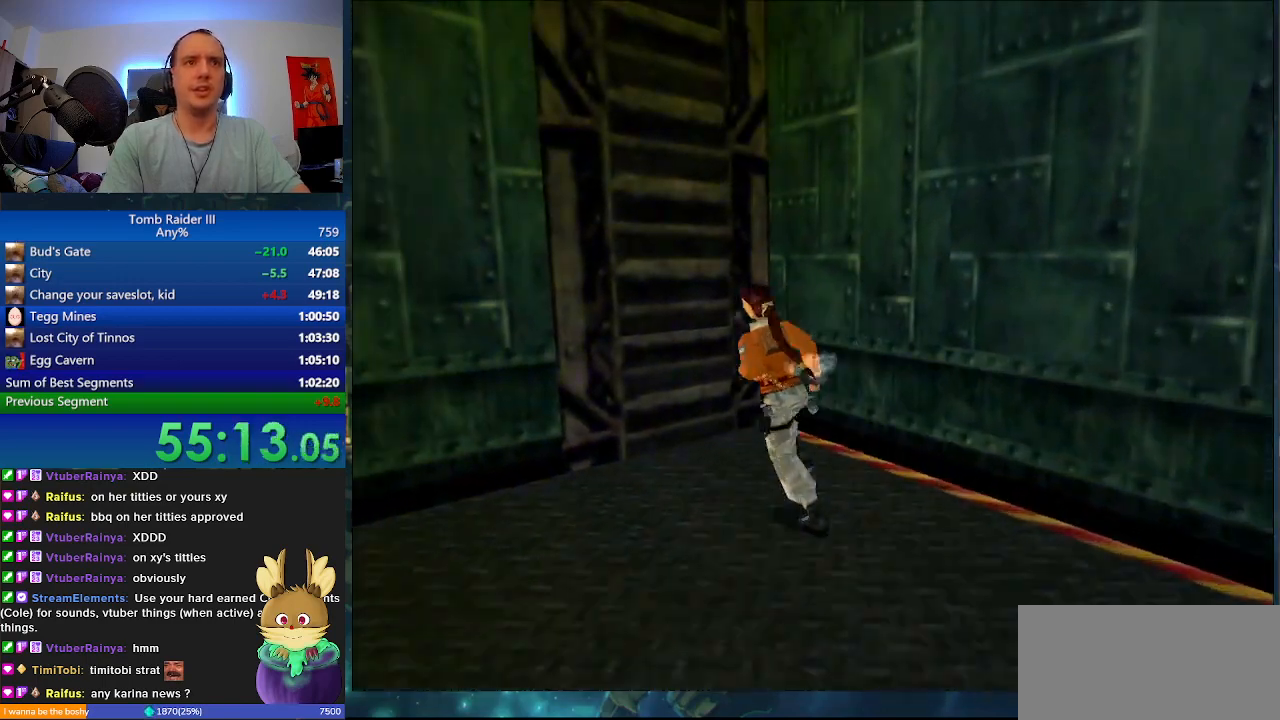
{"keys": [], "events": [[33, "a", "down"], [200, "a", "up"], [233, "w", "up"]]}